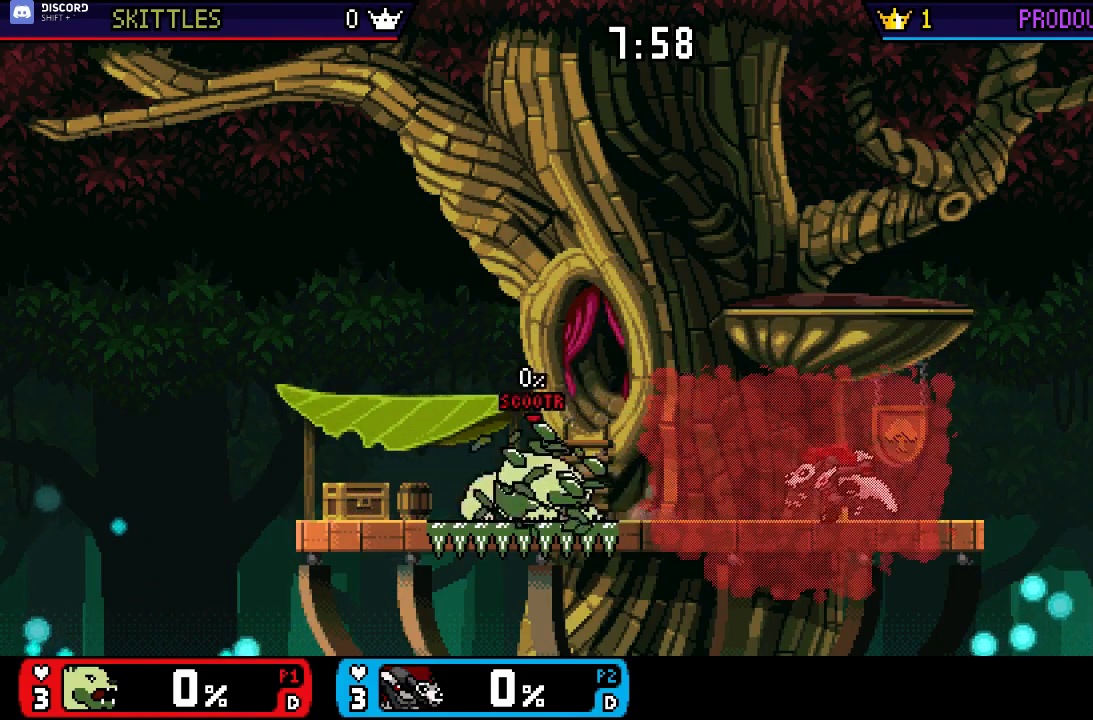
Gameplay with a controller (Nintendo layout); each line is a JSON object with the inputs held at the frame after it. "events" lists button and stick changes between this image and that frame as [ms after this image, input, new state], when the widget could be followed in between. Not read: L2 L3 R2 R3 SELECT Z.
{"buttons": [], "left_stick": "center", "right_stick": "center", "events": [[133, "left_stick", "center"], [183, "left_stick", "left"], [350, "left_stick", "center"], [417, "right_stick", "left"], [500, "right_stick", "center"]]}
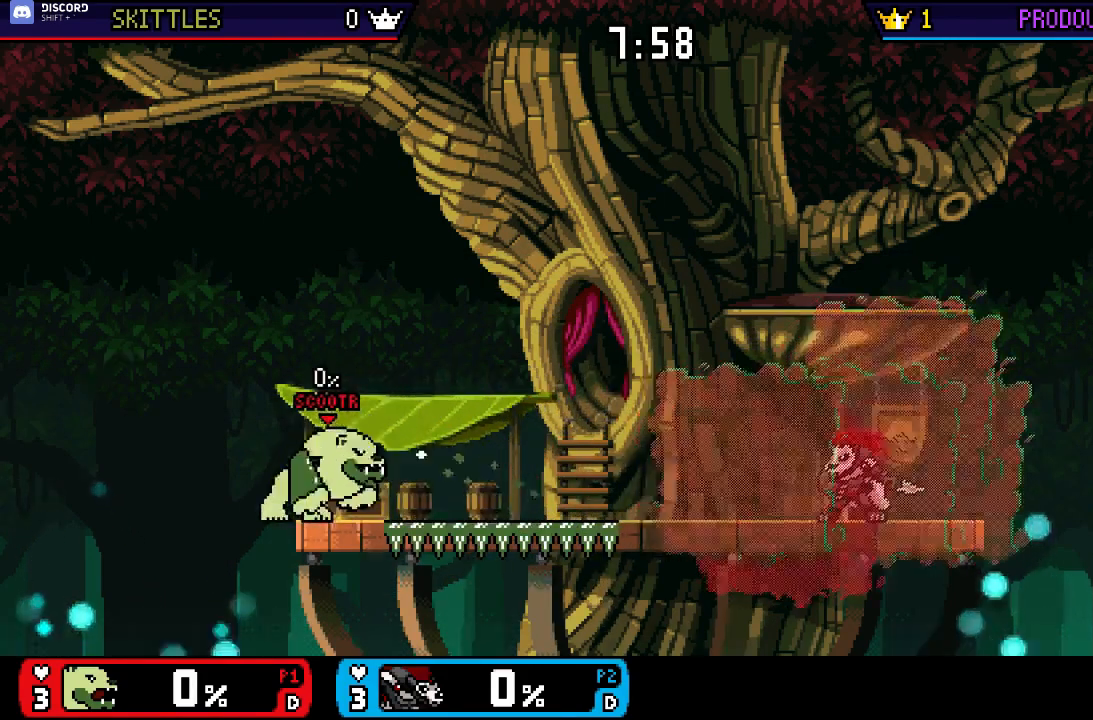
{"buttons": [], "left_stick": "center", "right_stick": "center", "events": []}
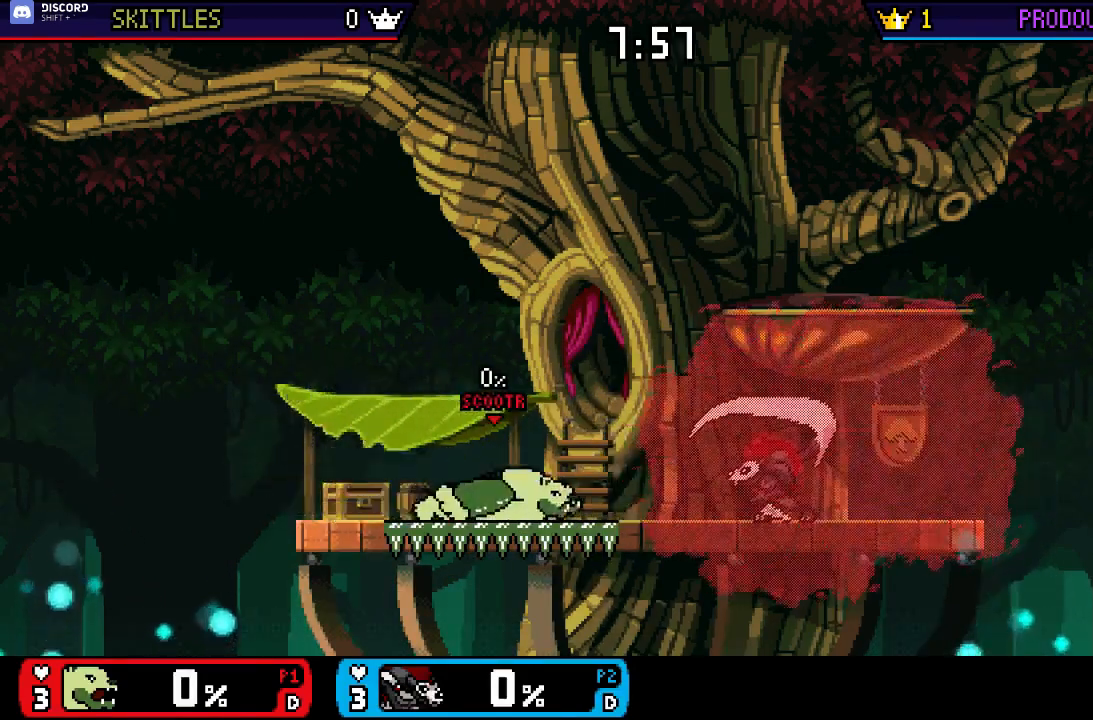
{"buttons": [], "left_stick": "center", "right_stick": "center", "events": [[83, "left_stick", "right"], [117, "X", "down"], [250, "X", "up"], [283, "left_stick", "center"], [283, "right_stick", "left"], [450, "right_stick", "center"]]}
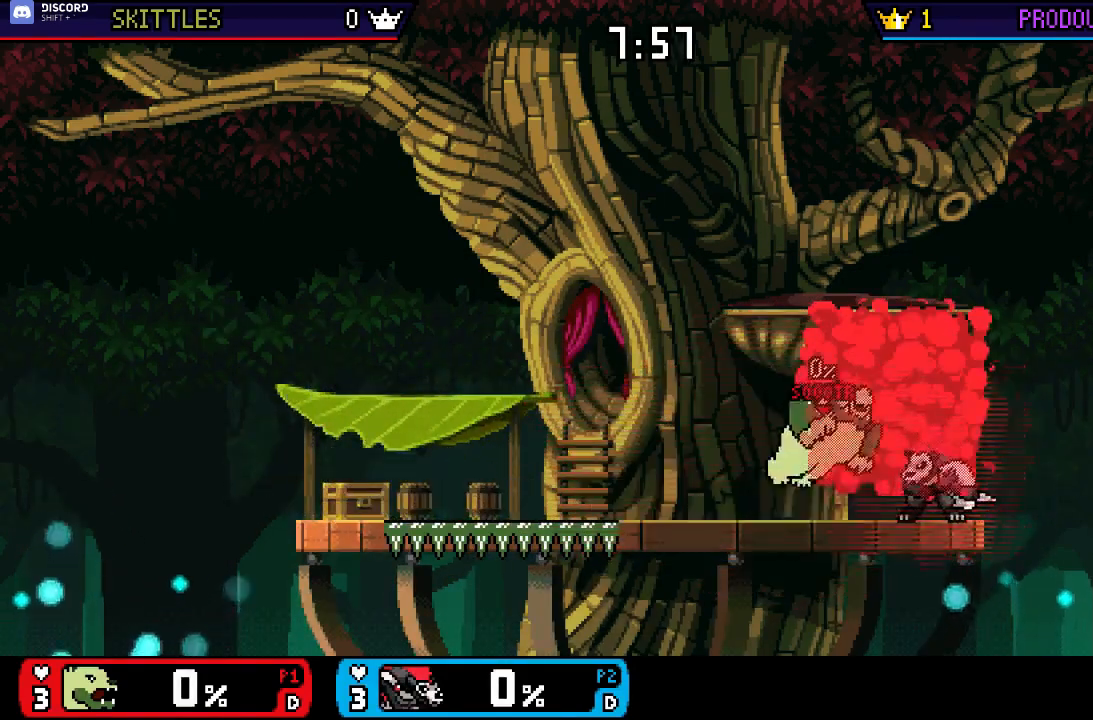
{"buttons": ["A"], "left_stick": "down", "right_stick": "center", "events": [[183, "left_stick", "down"], [217, "A", "down"], [317, "A", "up"], [350, "A", "down"], [417, "A", "up"], [450, "A", "down"]]}
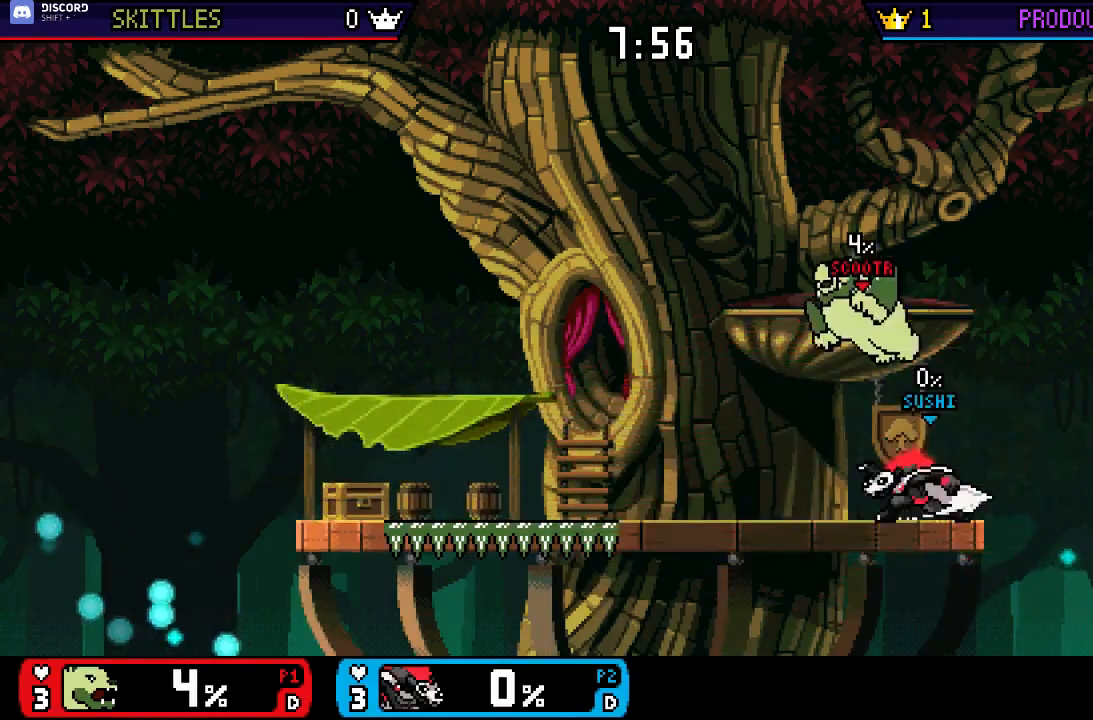
{"buttons": [], "left_stick": "up-left", "right_stick": "center", "events": [[17, "A", "up"], [117, "left_stick", "center"], [250, "left_stick", "left"], [283, "X", "down"], [317, "A", "down"], [317, "left_stick", "center"], [350, "X", "up"], [417, "A", "up"], [450, "left_stick", "up-left"]]}
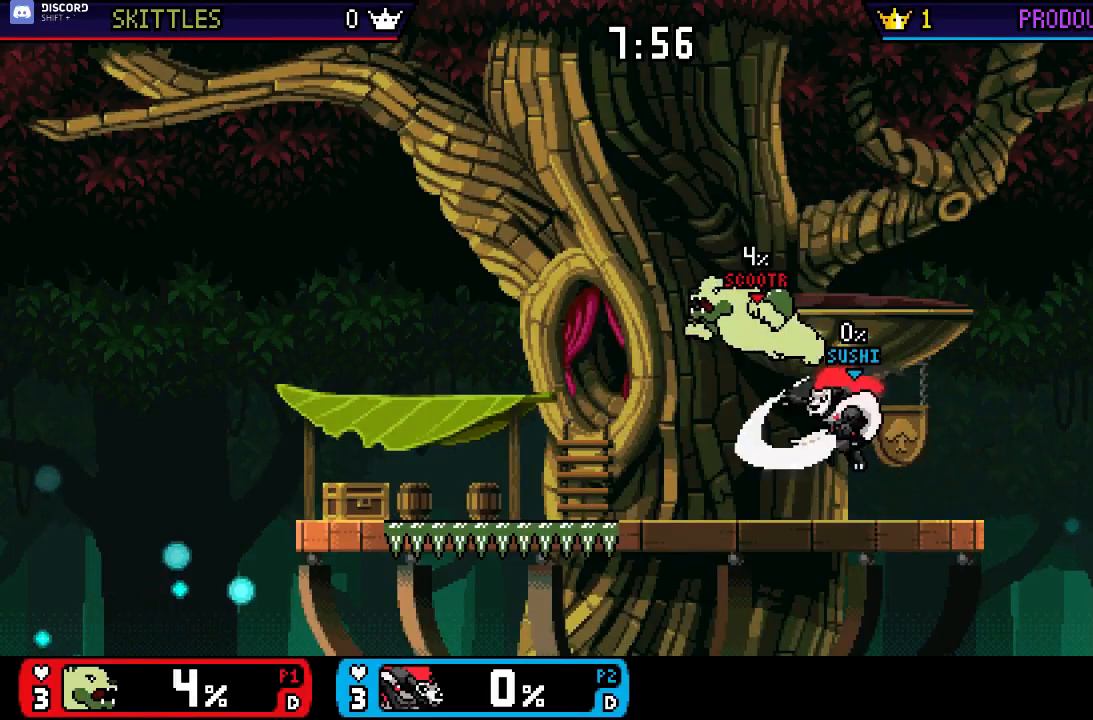
{"buttons": [], "left_stick": "left", "right_stick": "center", "events": [[17, "left_stick", "down-left"], [117, "left_stick", "center"], [167, "X", "down"], [167, "left_stick", "left"], [267, "X", "up"], [317, "right_stick", "left"], [383, "right_stick", "center"]]}
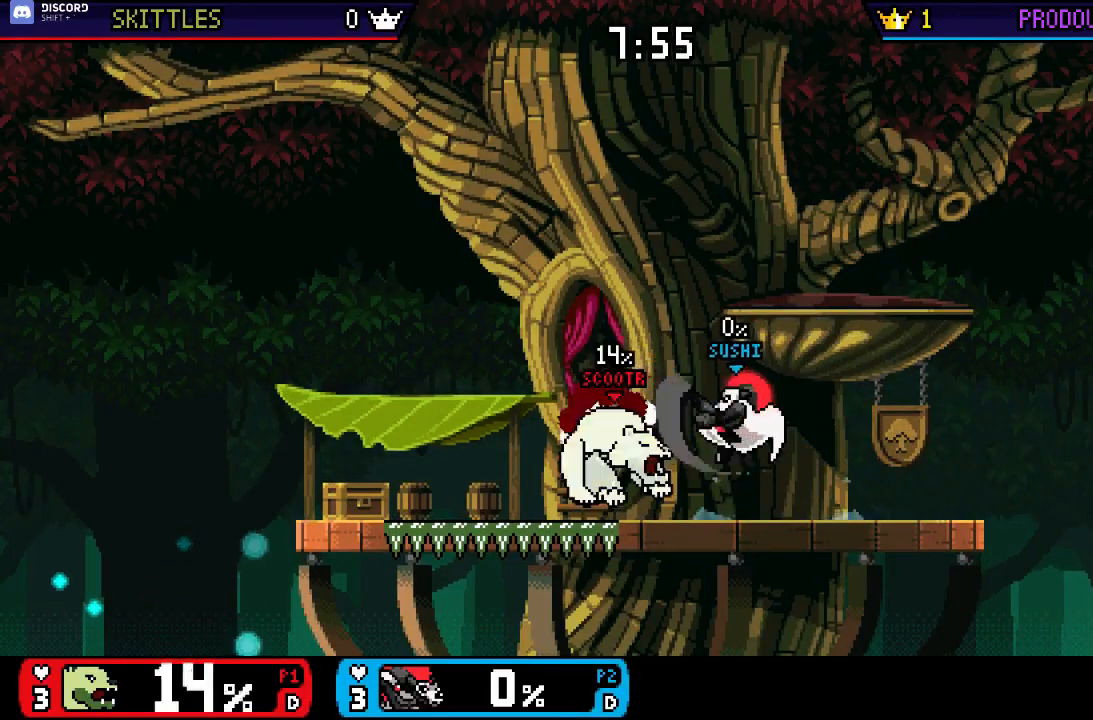
{"buttons": [], "left_stick": "center", "right_stick": "center", "events": [[67, "right_stick", "left"], [167, "right_stick", "center"], [250, "right_stick", "left"], [317, "right_stick", "center"], [467, "left_stick", "center"]]}
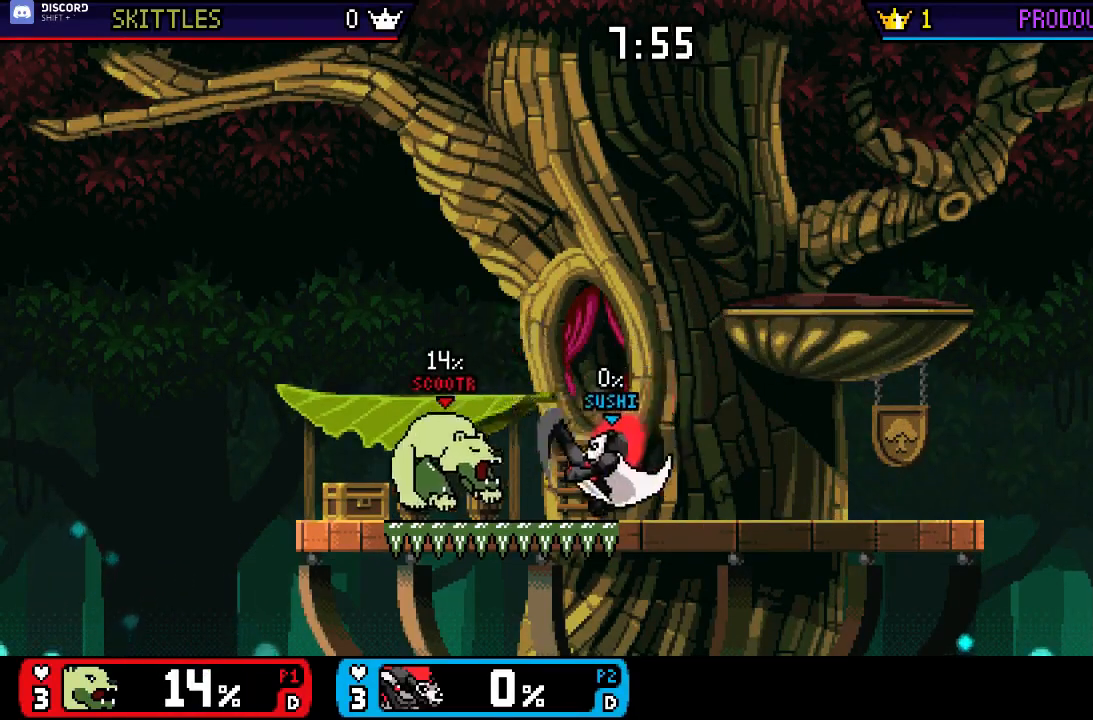
{"buttons": ["A"], "left_stick": "center", "right_stick": "center", "events": [[33, "X", "down"], [33, "left_stick", "left"], [167, "A", "down"], [167, "X", "up"], [200, "left_stick", "center"], [267, "A", "up"], [367, "A", "down"], [433, "A", "up"], [500, "A", "down"]]}
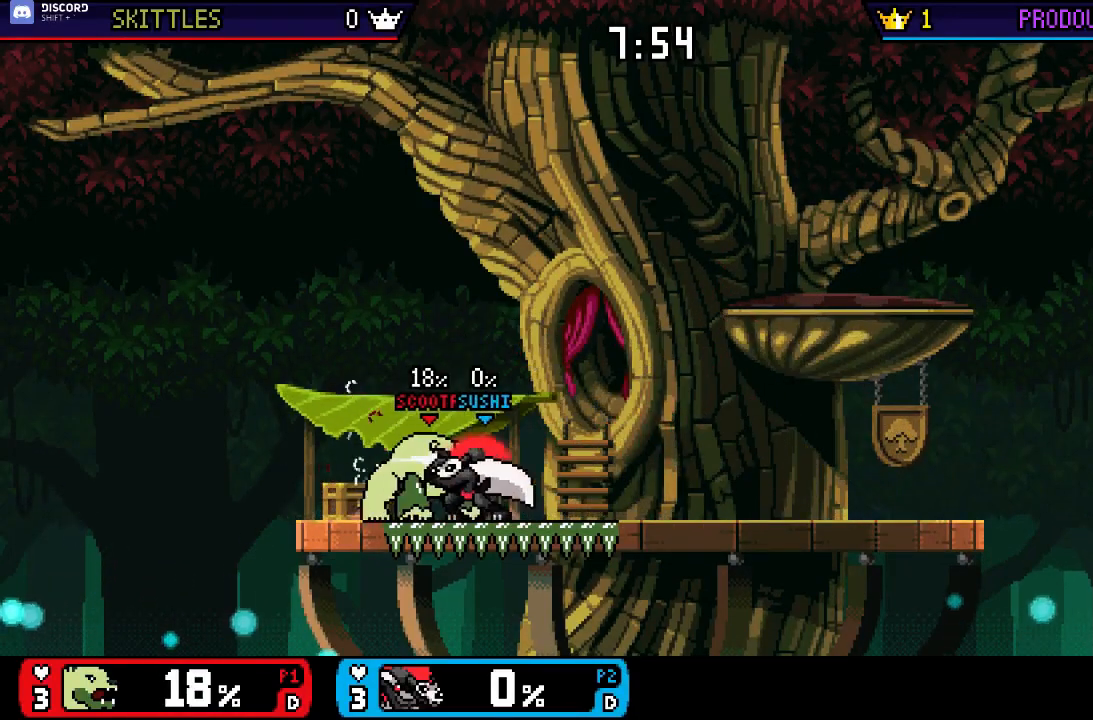
{"buttons": [], "left_stick": "down", "right_stick": "center", "events": [[83, "A", "up"], [167, "left_stick", "down"], [200, "A", "down"], [267, "A", "up"], [333, "A", "down"], [400, "A", "up"], [433, "A", "down"], [500, "A", "up"]]}
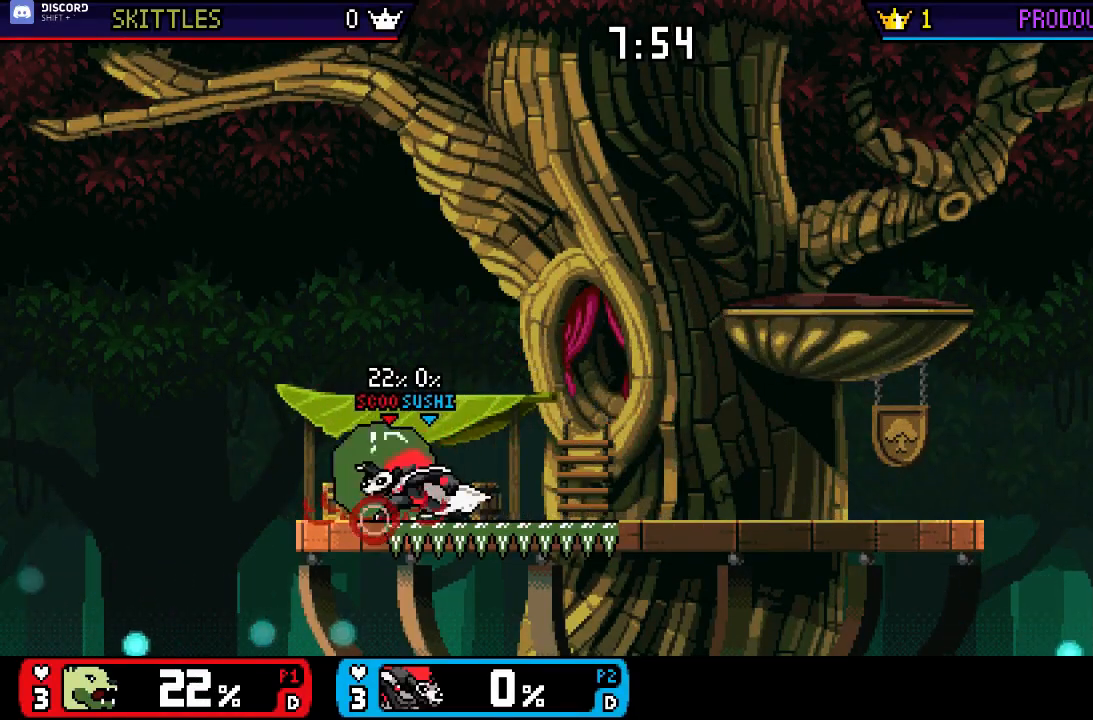
{"buttons": ["A"], "left_stick": "right", "right_stick": "center", "events": [[100, "left_stick", "center"], [217, "left_stick", "right"], [267, "A", "down"], [300, "left_stick", "center"], [333, "A", "up"], [400, "A", "down"], [433, "left_stick", "right"]]}
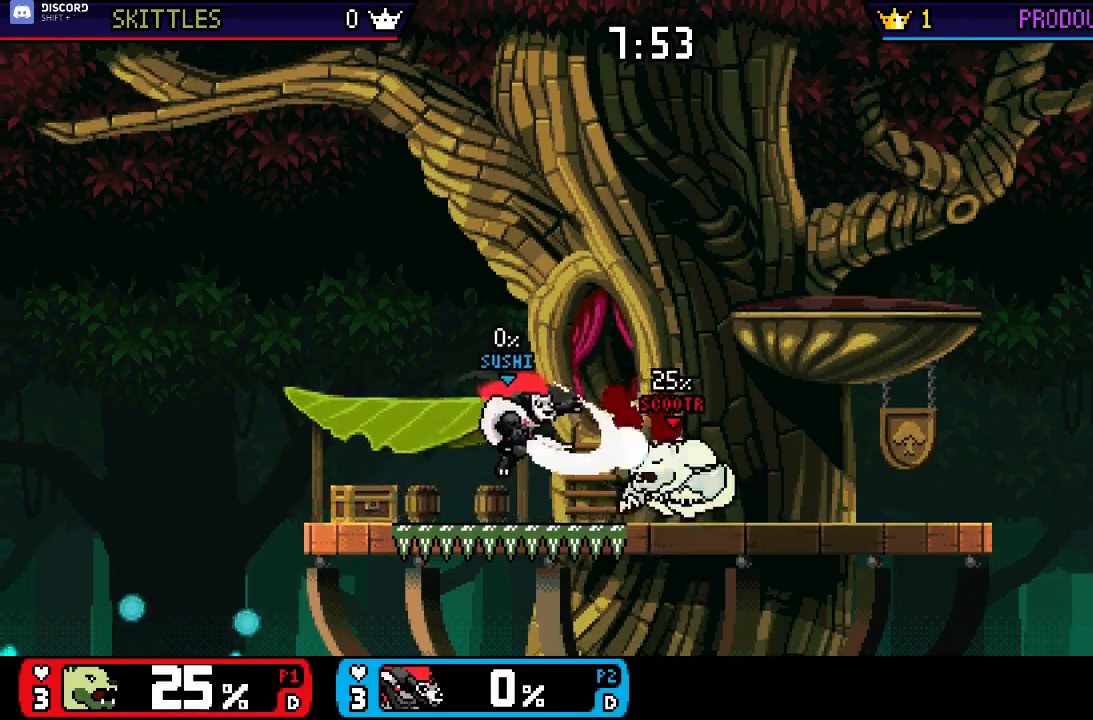
{"buttons": ["X"], "left_stick": "right", "right_stick": "center", "events": [[67, "A", "up"], [200, "left_stick", "down"], [300, "left_stick", "center"], [400, "X", "down"], [400, "left_stick", "right"]]}
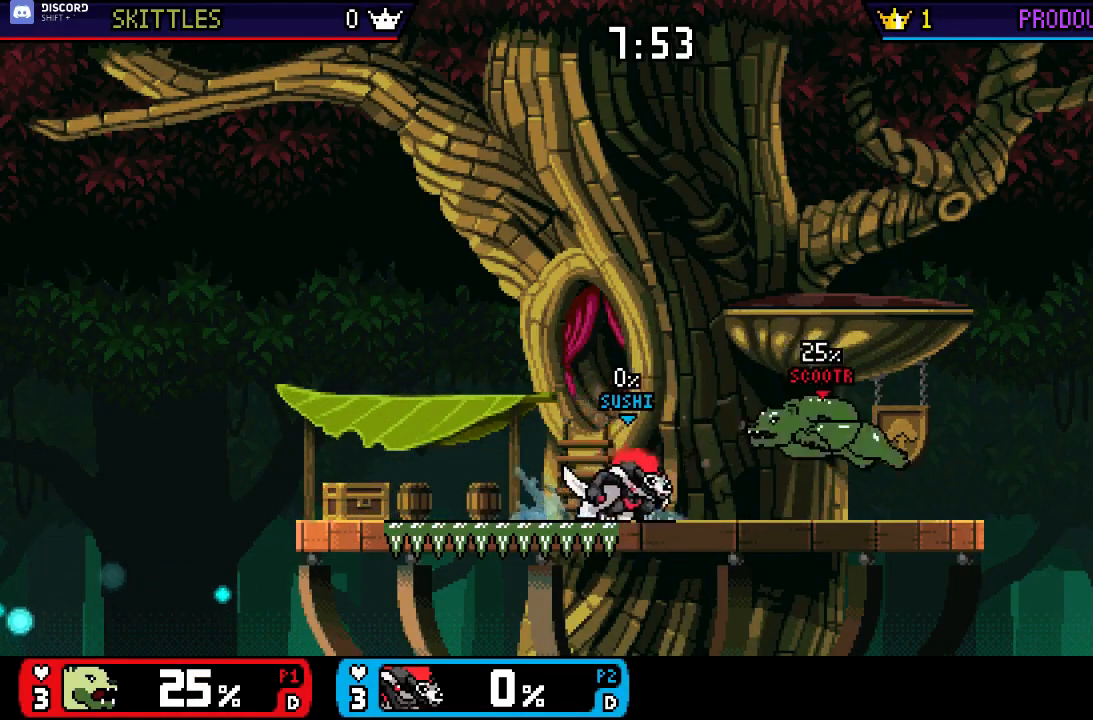
{"buttons": [], "left_stick": "center", "right_stick": "center", "events": [[33, "X", "up"], [67, "A", "down"], [83, "left_stick", "down-right"], [333, "left_stick", "center"], [367, "A", "up"]]}
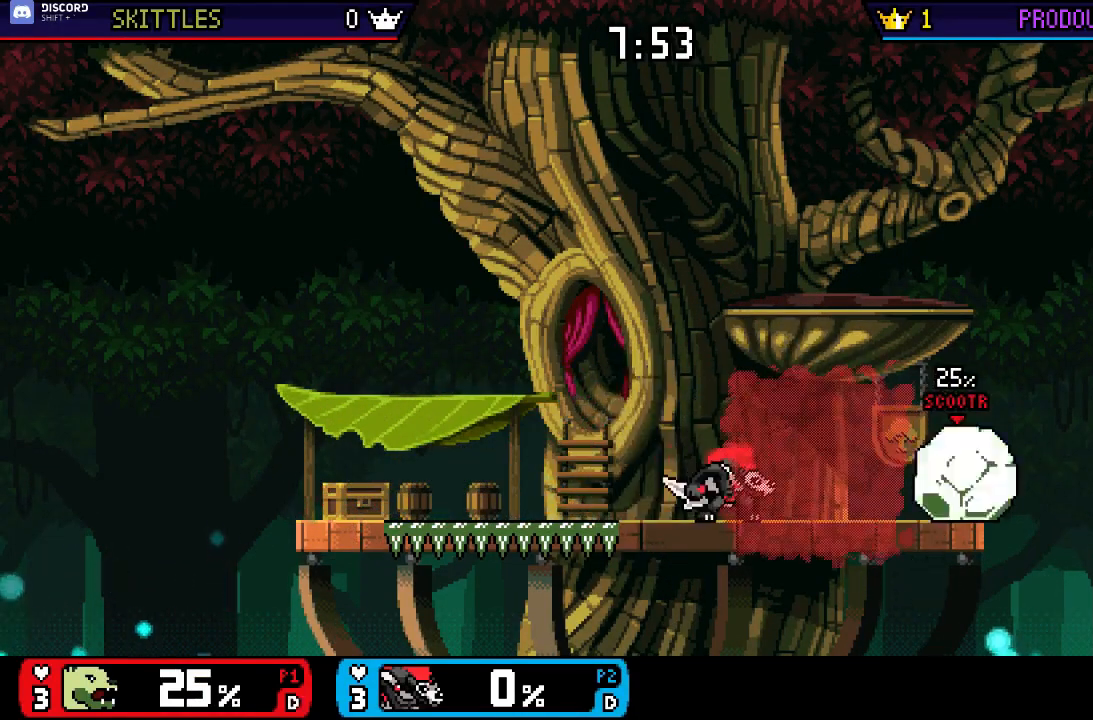
{"buttons": [], "left_stick": "up-right", "right_stick": "center", "events": [[67, "left_stick", "left"], [217, "left_stick", "right"], [317, "X", "down"], [383, "A", "down"], [383, "X", "up"], [383, "left_stick", "center"], [483, "A", "up"], [483, "left_stick", "up-right"]]}
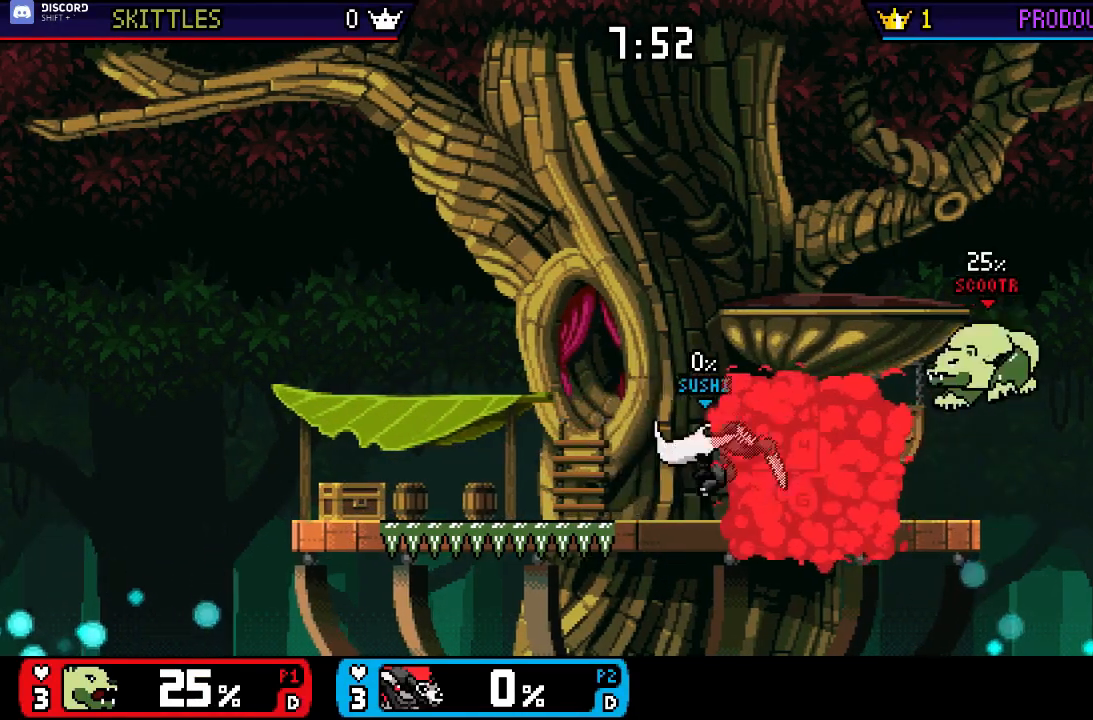
{"buttons": ["A"], "left_stick": "up", "right_stick": "center", "events": [[167, "left_stick", "down-right"], [283, "left_stick", "center"], [367, "left_stick", "up"], [417, "A", "down"]]}
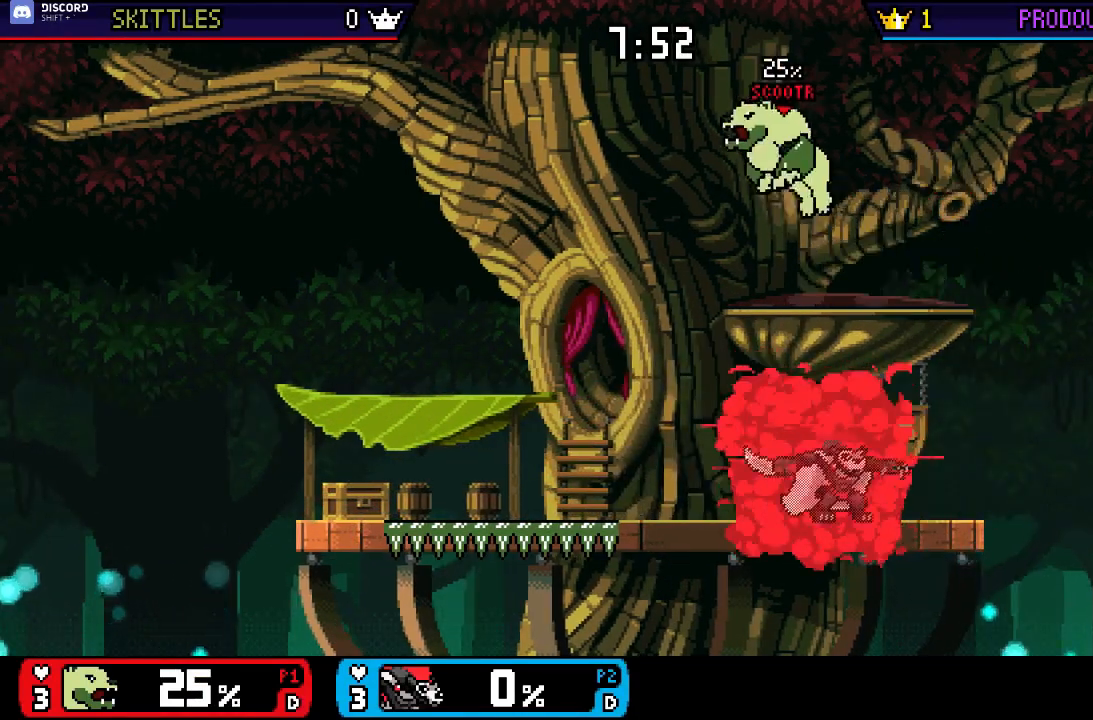
{"buttons": [], "left_stick": "center", "right_stick": "center", "events": [[17, "A", "up"], [50, "A", "down"], [117, "A", "up"], [183, "A", "down"], [250, "A", "up"], [383, "left_stick", "center"]]}
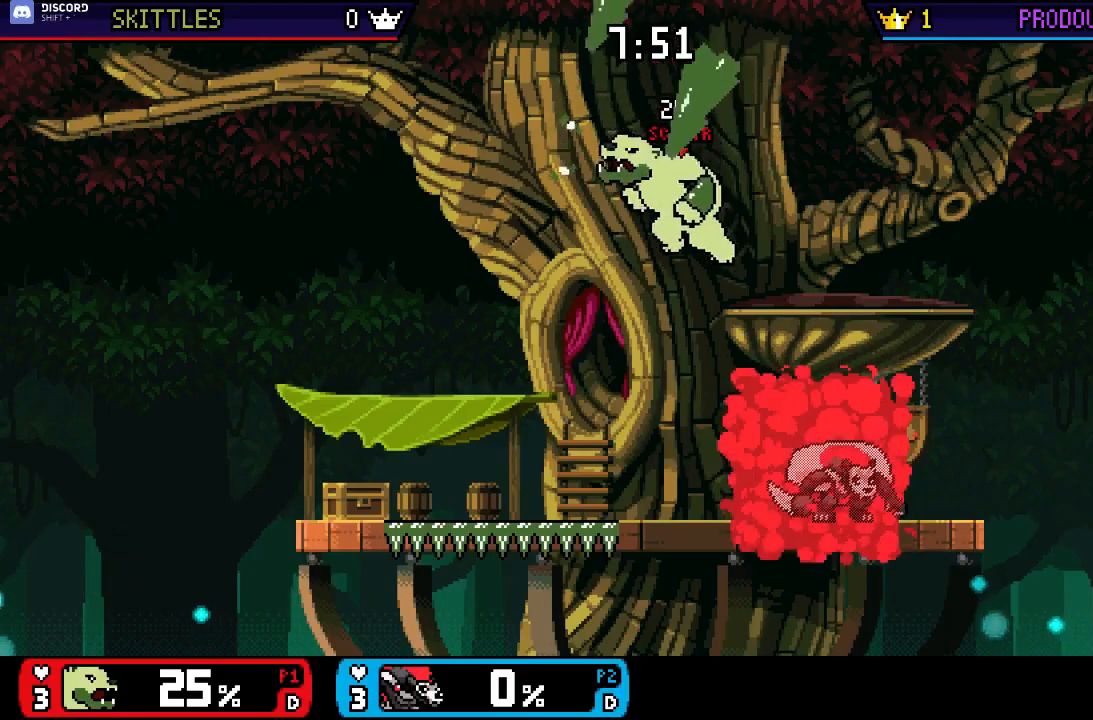
{"buttons": [], "left_stick": "right", "right_stick": "center", "events": [[33, "left_stick", "left"], [100, "A", "down"], [100, "X", "down"], [167, "X", "up"], [267, "A", "up"], [433, "left_stick", "right"]]}
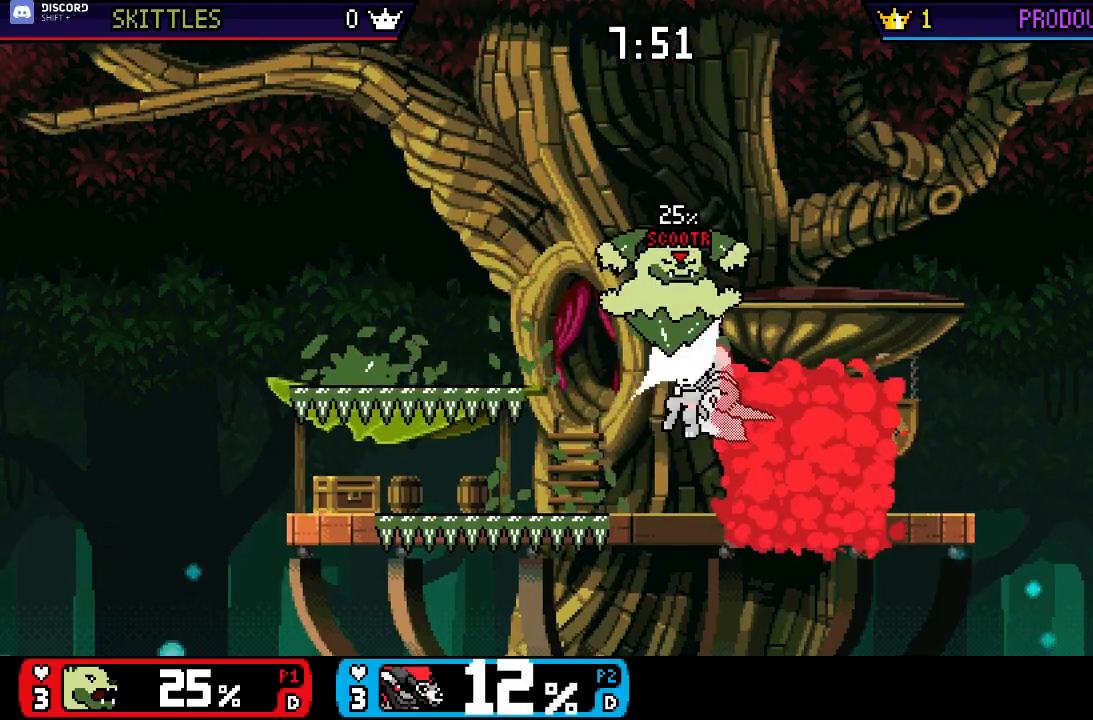
{"buttons": [], "left_stick": "left", "right_stick": "center", "events": [[400, "left_stick", "center"], [467, "left_stick", "left"]]}
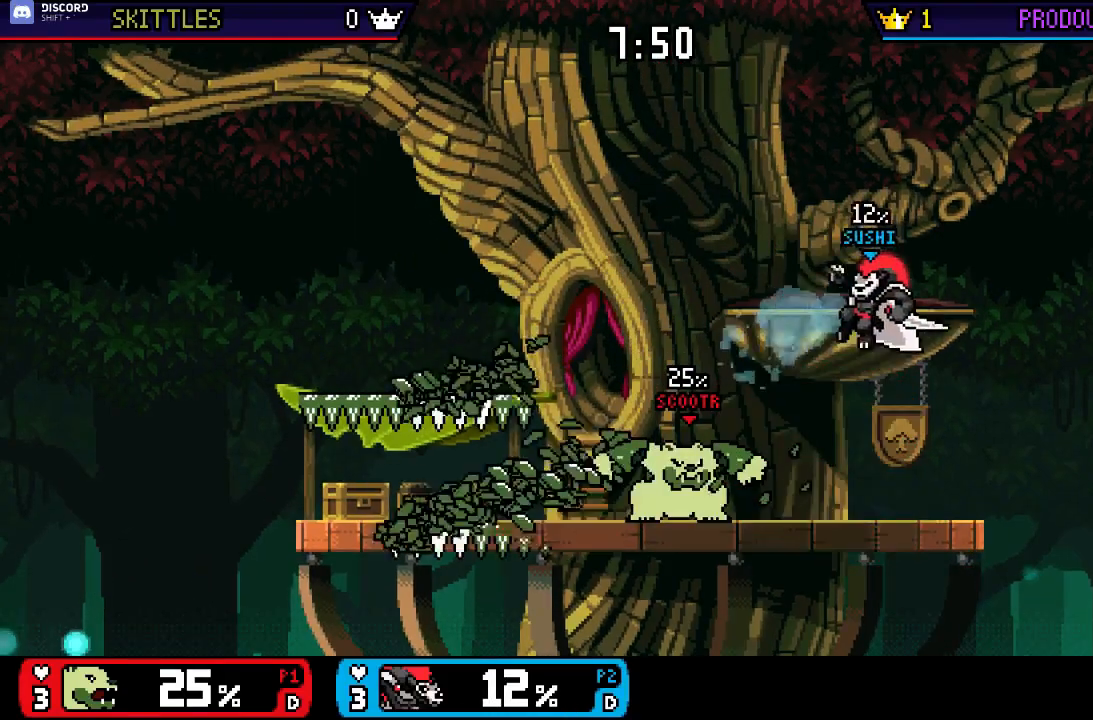
{"buttons": ["X"], "left_stick": "down-left", "right_stick": "center", "events": [[33, "X", "down"], [100, "X", "up"], [167, "X", "down"], [233, "X", "up"], [283, "left_stick", "down-left"], [300, "X", "down"]]}
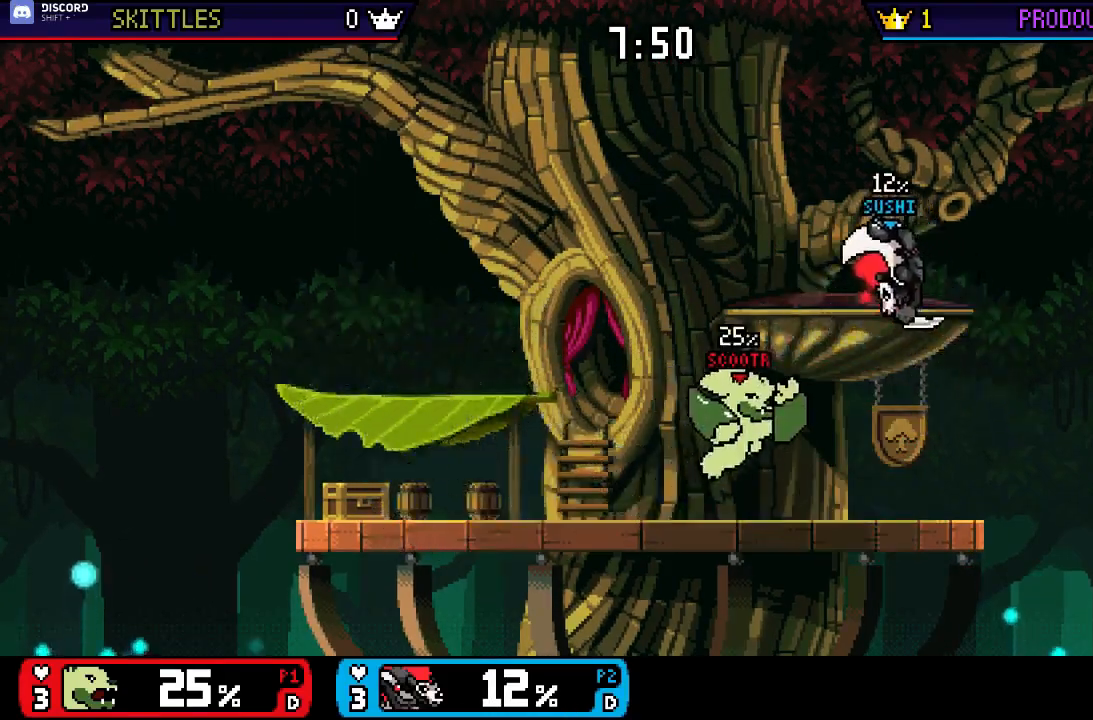
{"buttons": [], "left_stick": "center", "right_stick": "center", "events": [[133, "left_stick", "left"], [200, "X", "up"], [333, "left_stick", "center"]]}
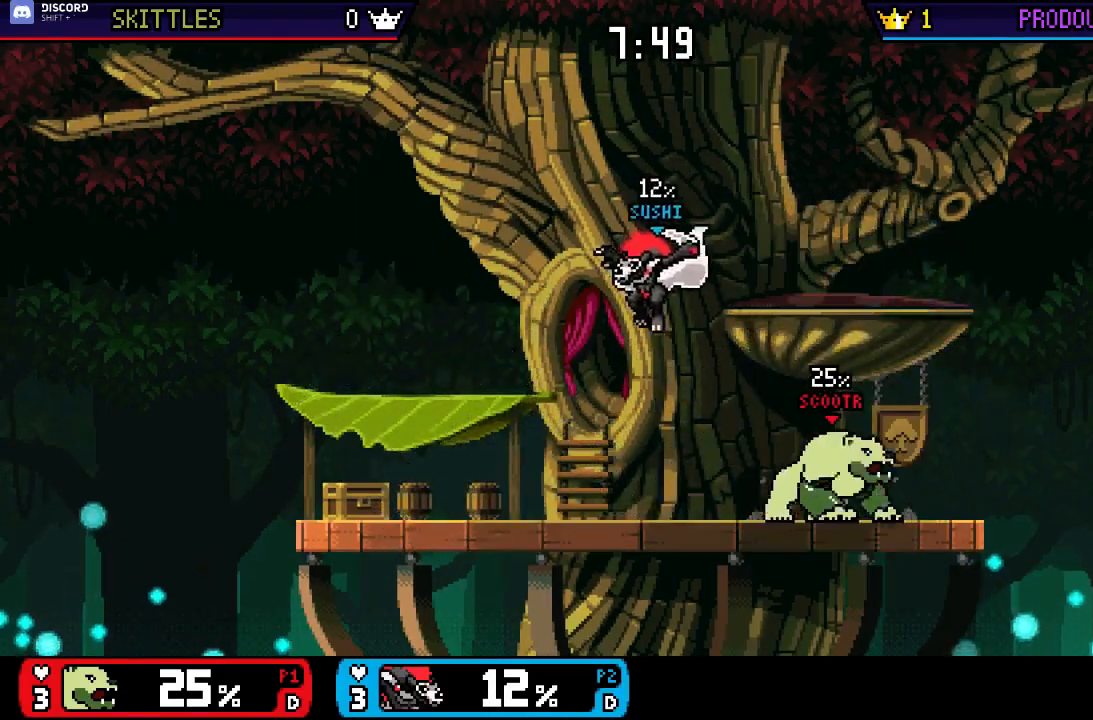
{"buttons": ["X"], "left_stick": "left", "right_stick": "center", "events": [[67, "left_stick", "down"], [100, "right_stick", "right"], [200, "left_stick", "down-left"], [200, "right_stick", "center"], [333, "left_stick", "center"], [400, "left_stick", "left"], [500, "X", "down"]]}
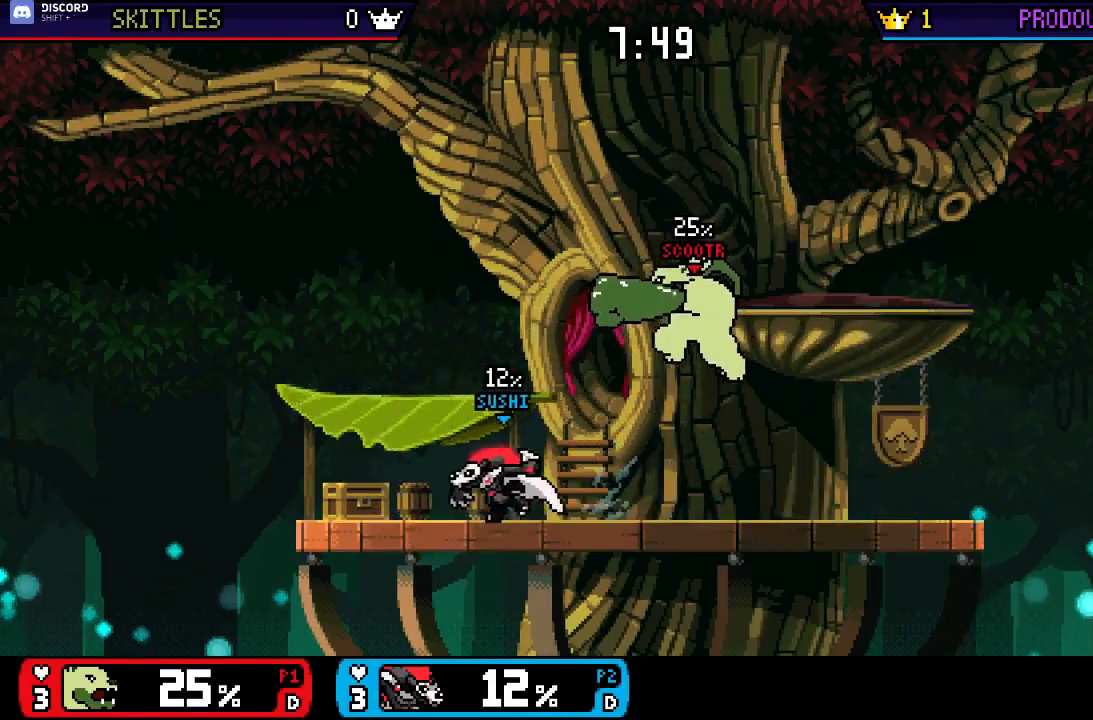
{"buttons": [], "left_stick": "down", "right_stick": "right"}
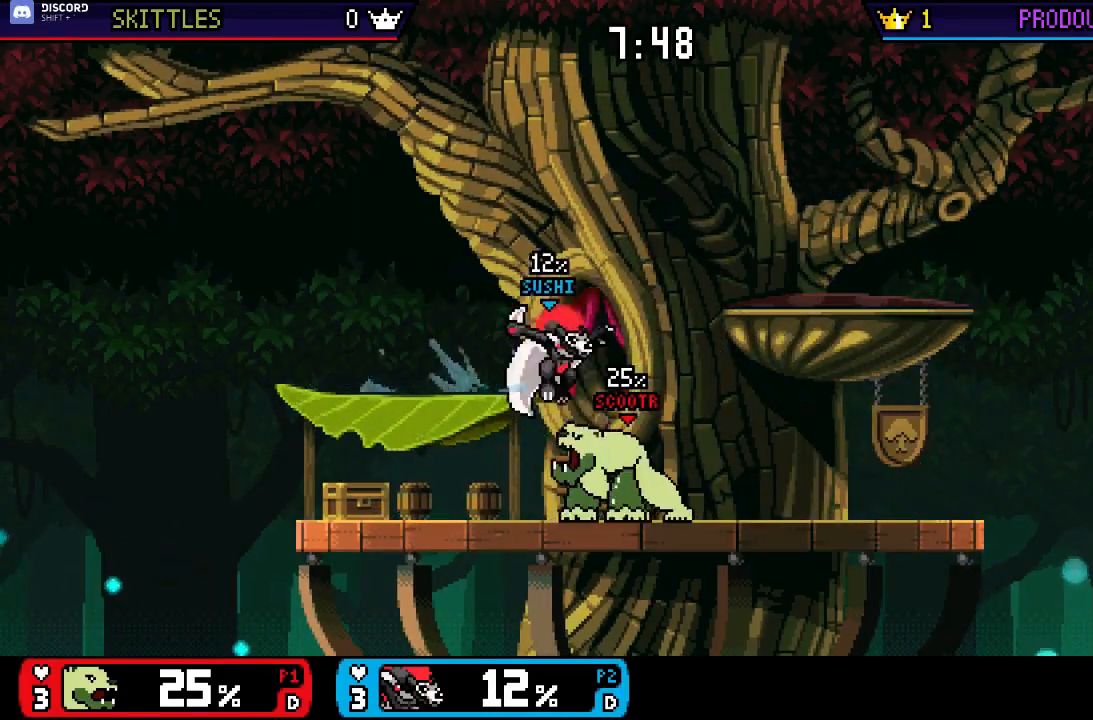
{"buttons": [], "left_stick": "center", "right_stick": "center", "events": [[100, "right_stick", "center"], [133, "left_stick", "center"], [317, "left_stick", "left"], [383, "left_stick", "center"], [417, "A", "down"], [483, "A", "up"]]}
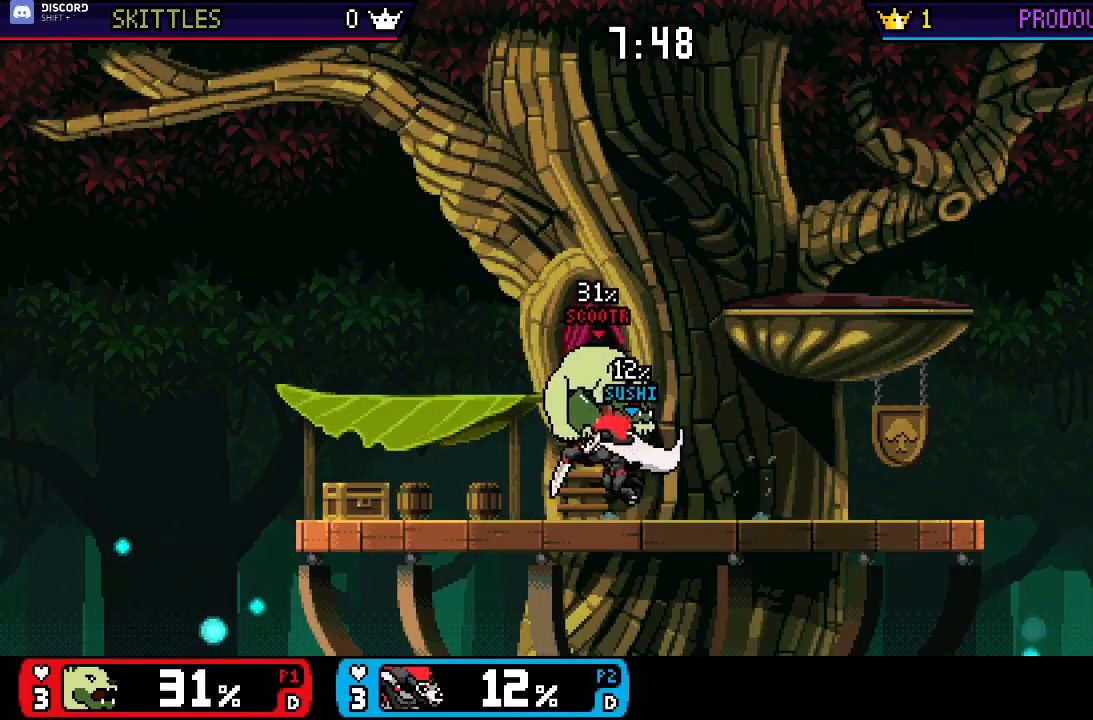
{"buttons": [], "left_stick": "up-left", "right_stick": "center", "events": [[17, "left_stick", "up-left"], [83, "left_stick", "down-left"], [150, "left_stick", "center"], [283, "X", "down"], [350, "A", "down"], [350, "X", "up"], [417, "A", "up"], [450, "left_stick", "up-left"]]}
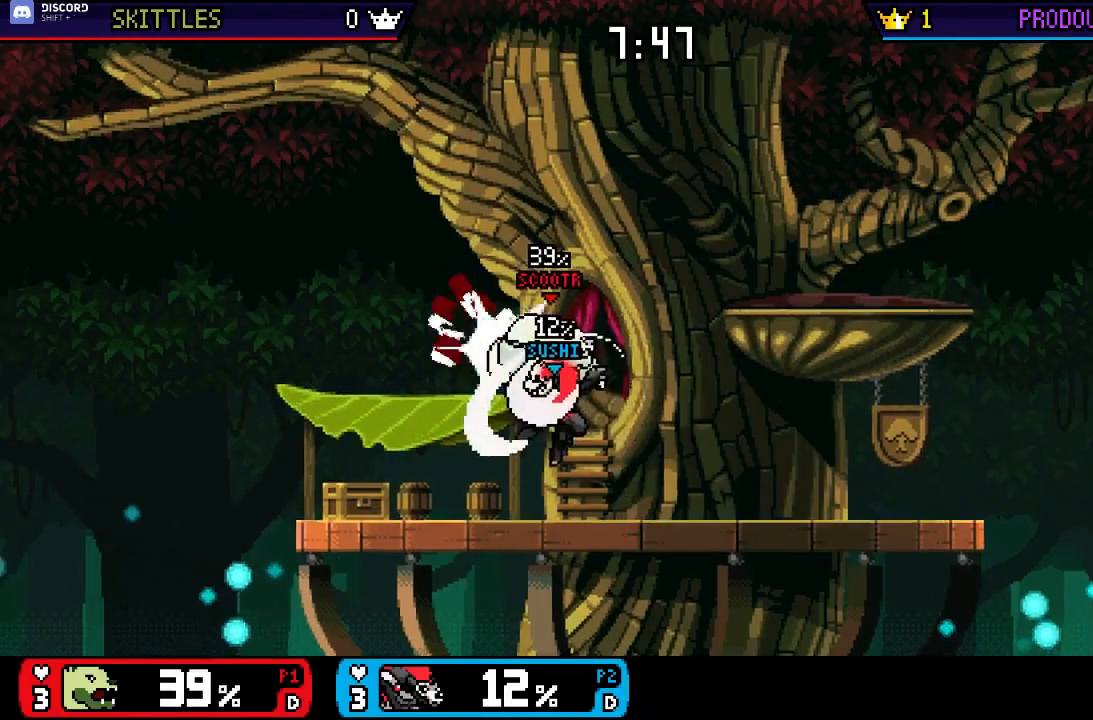
{"buttons": ["A"], "left_stick": "left", "right_stick": "center", "events": [[50, "left_stick", "down"], [183, "left_stick", "center"], [317, "X", "down"], [317, "left_stick", "left"], [417, "A", "down"], [417, "X", "up"]]}
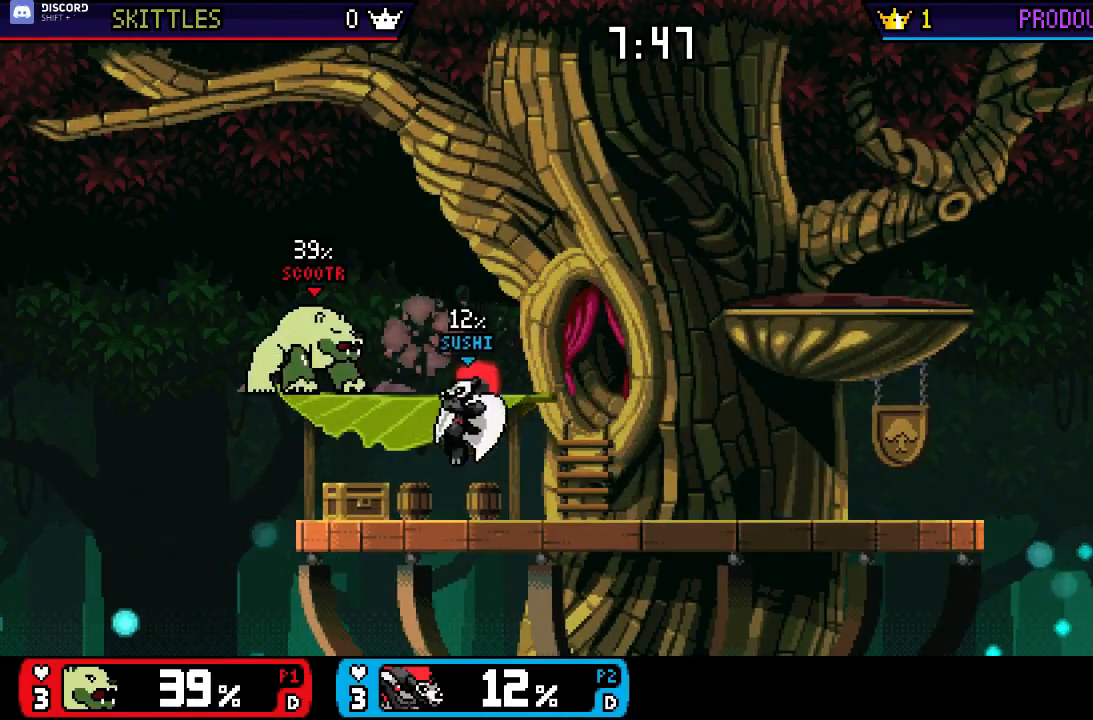
{"buttons": [], "left_stick": "up", "right_stick": "center", "events": [[83, "A", "up"], [117, "left_stick", "center"], [267, "X", "down"], [333, "A", "down"], [333, "X", "up"], [400, "A", "up"], [433, "left_stick", "up"]]}
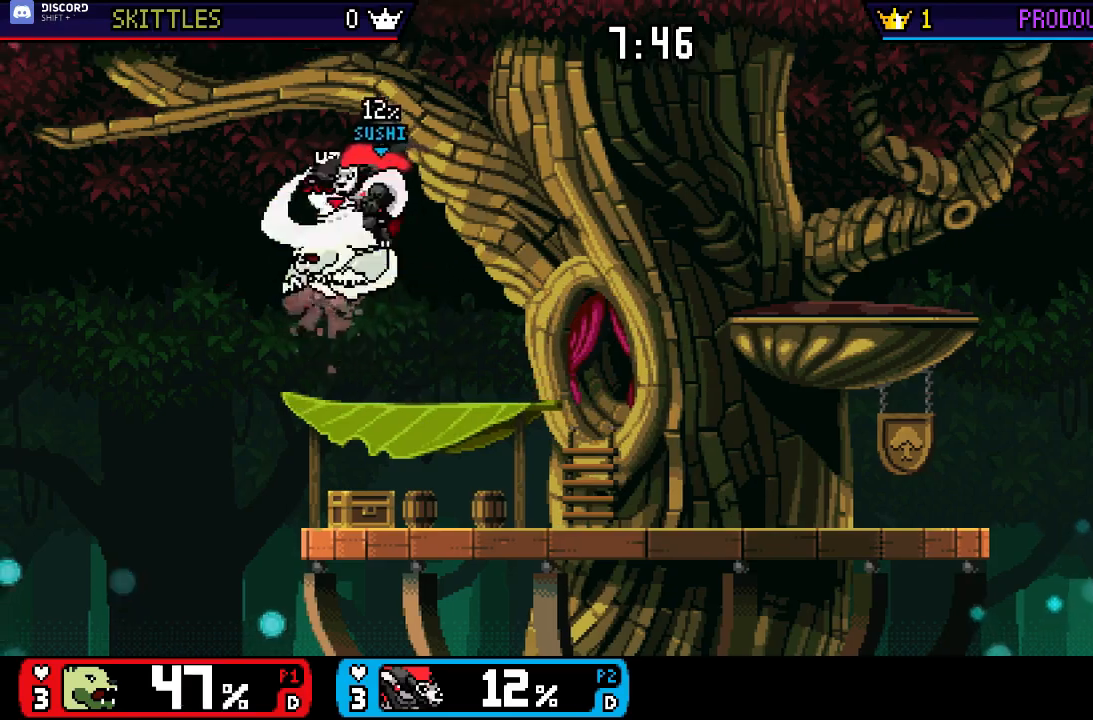
{"buttons": [], "left_stick": "right", "right_stick": "center", "events": [[167, "left_stick", "down"], [400, "left_stick", "center"], [467, "left_stick", "right"]]}
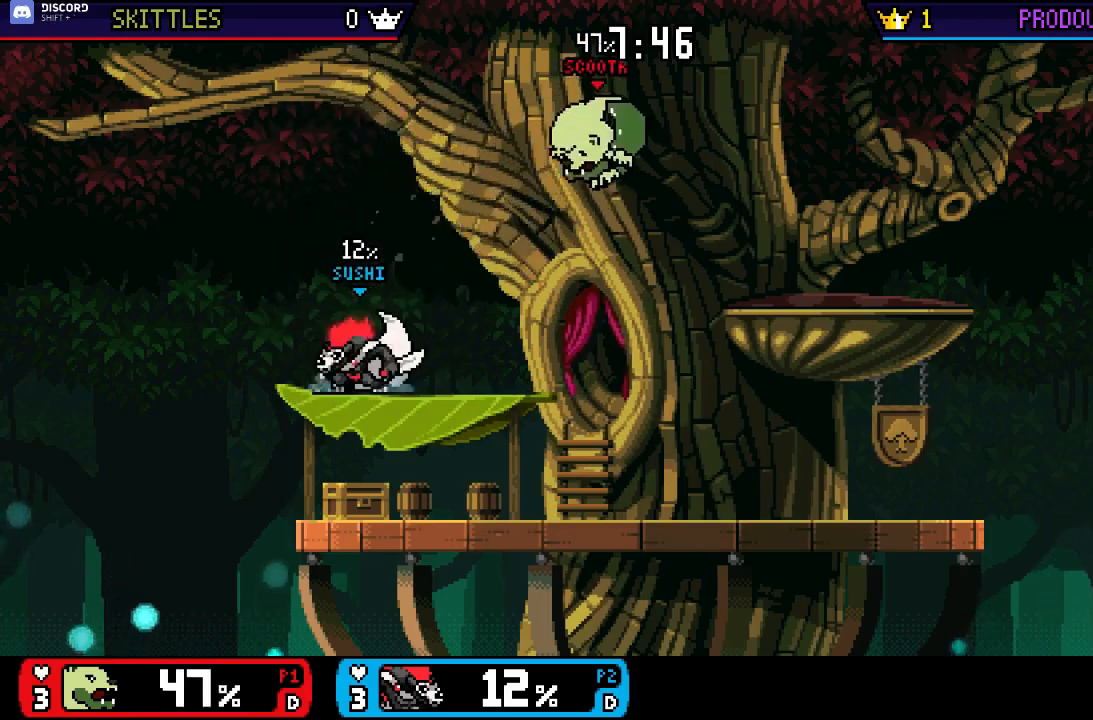
{"buttons": [], "left_stick": "center", "right_stick": "center", "events": [[200, "left_stick", "down"], [400, "left_stick", "center"]]}
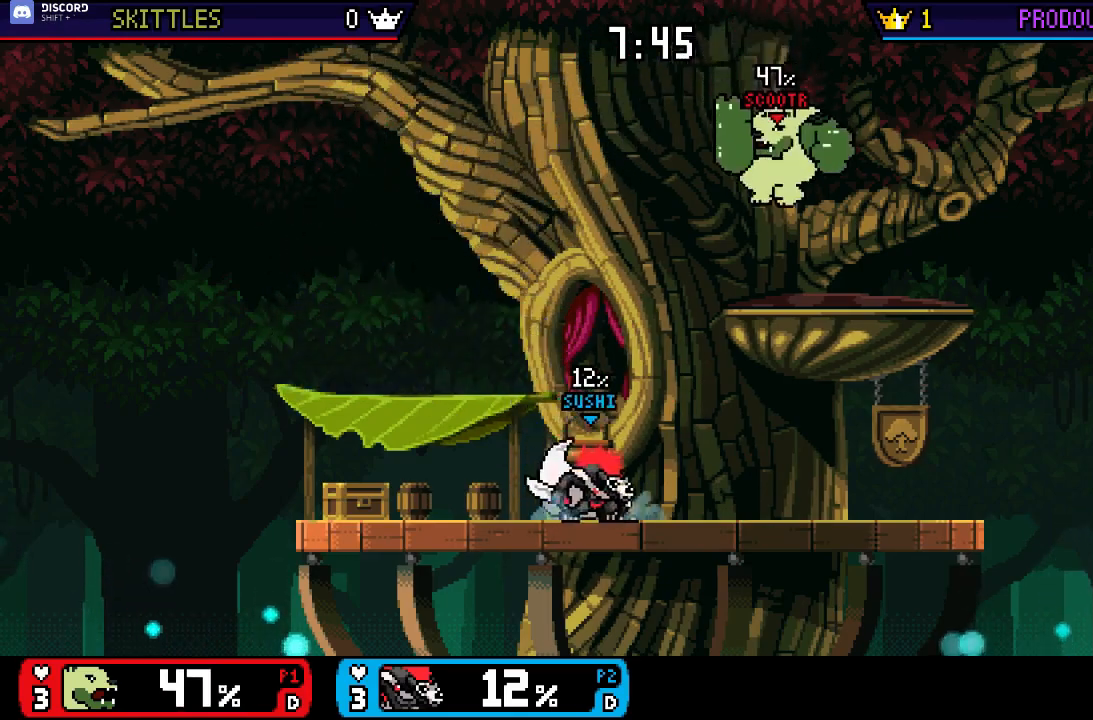
{"buttons": ["X"], "left_stick": "right", "right_stick": "center"}
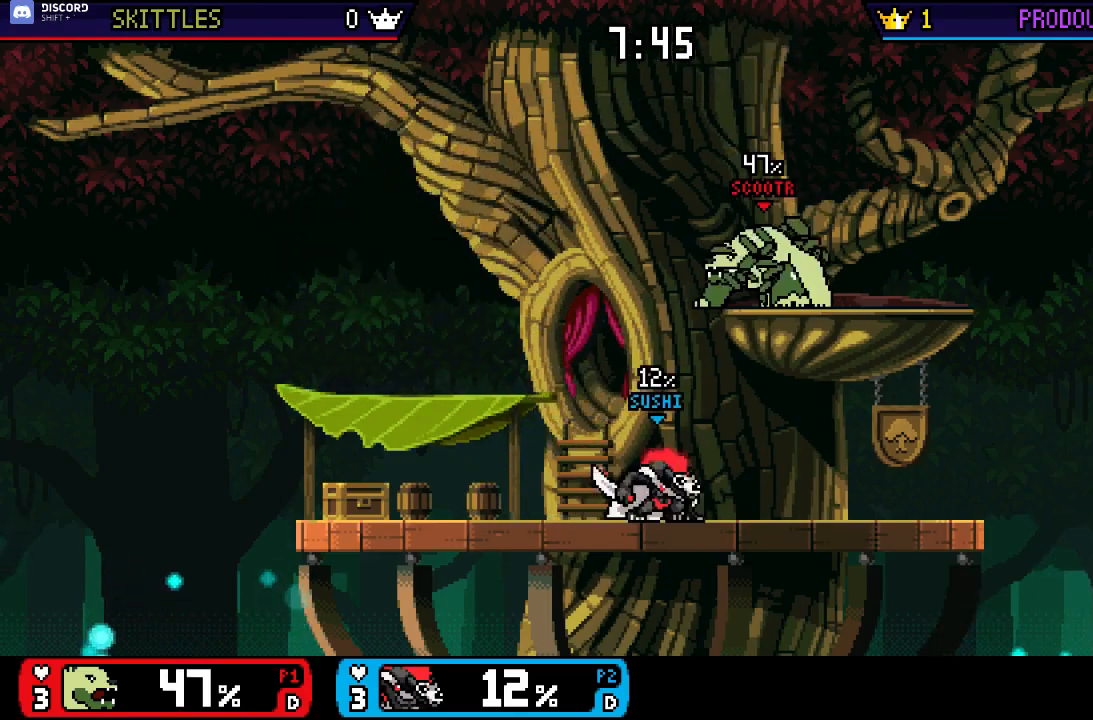
{"buttons": [], "left_stick": "center", "right_stick": "center", "events": [[17, "A", "down"], [50, "left_stick", "center"], [117, "X", "up"], [183, "left_stick", "right"], [250, "A", "up"], [417, "left_stick", "center"]]}
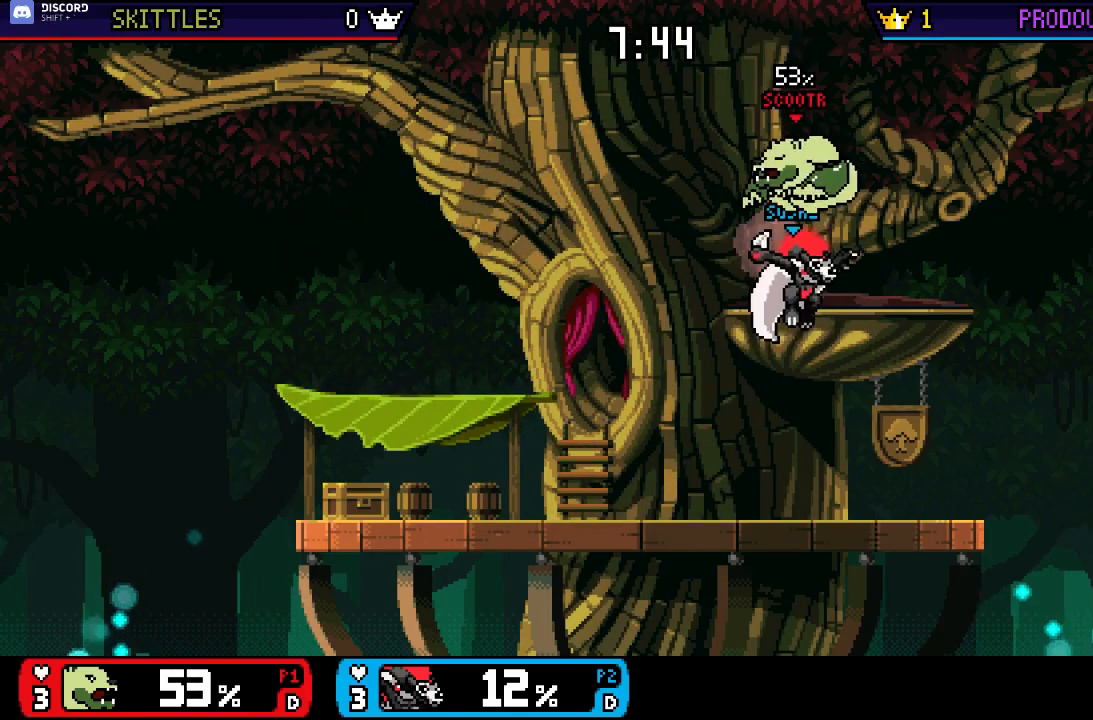
{"buttons": [], "left_stick": "center", "right_stick": "center", "events": [[83, "A", "down"], [83, "X", "down"], [117, "X", "up"], [183, "A", "up"], [183, "left_stick", "up-left"], [283, "left_stick", "down"], [383, "left_stick", "center"]]}